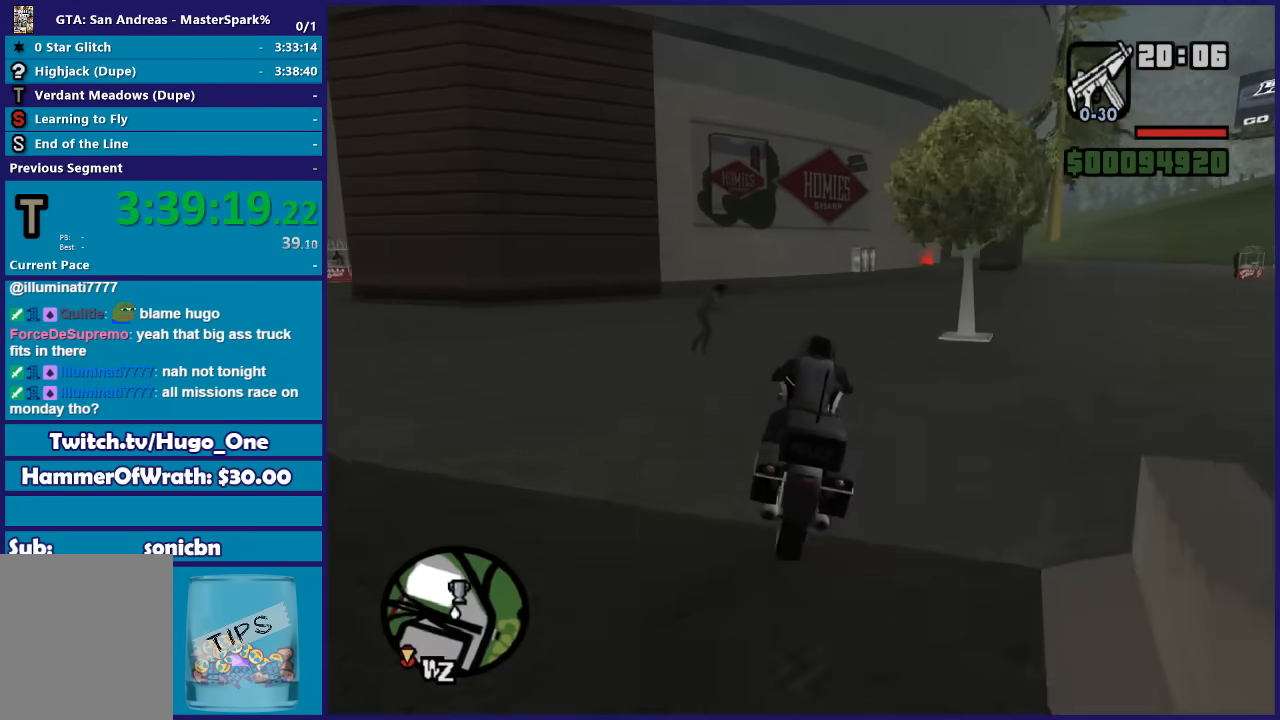
Gameplay with a controller (Xbox layout); each line is a JSON object with the inputs held at the frame after it. "button_events" lists button changes between this image and that frame as [ms after this image, input, new state], when the widget could be followed in between (sticks are given only as held states).
{"buttons": ["R2", "R3"], "left_stick": "right", "right_stick": "center", "button_events": [[433, "R3", "down"]]}
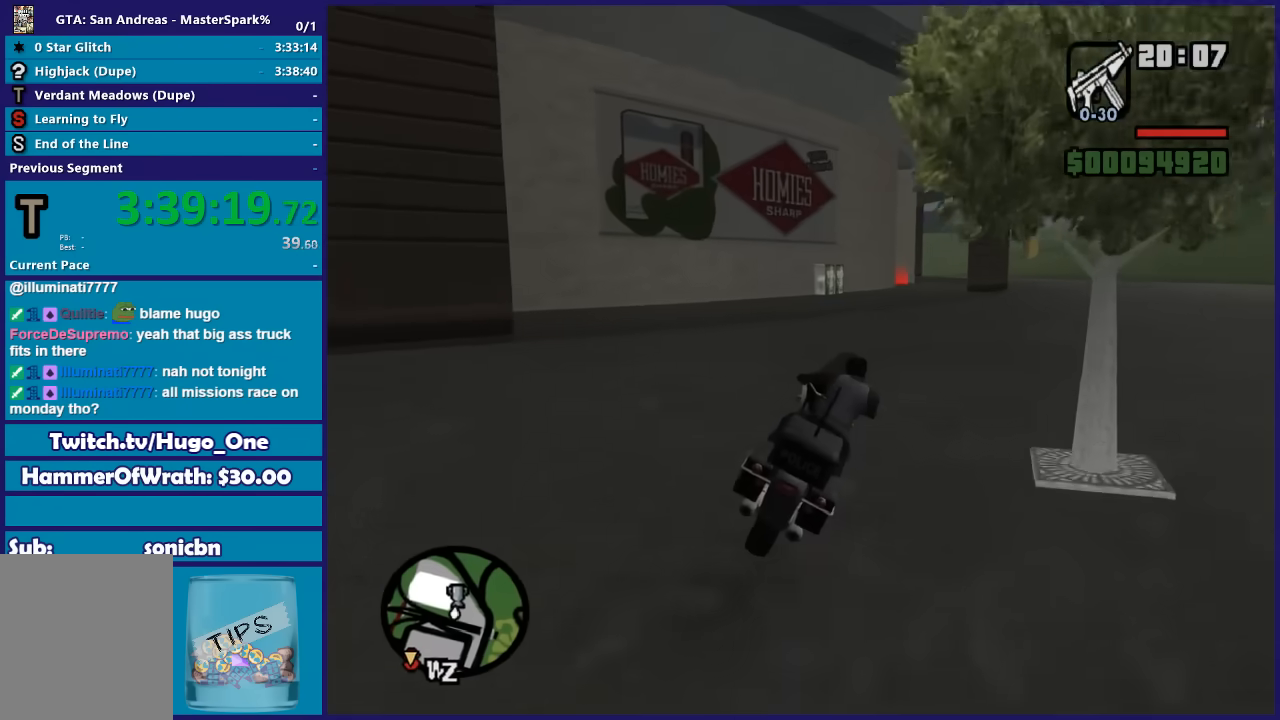
{"buttons": ["R2"], "left_stick": "down-right", "right_stick": "center", "button_events": [[67, "R3", "up"]]}
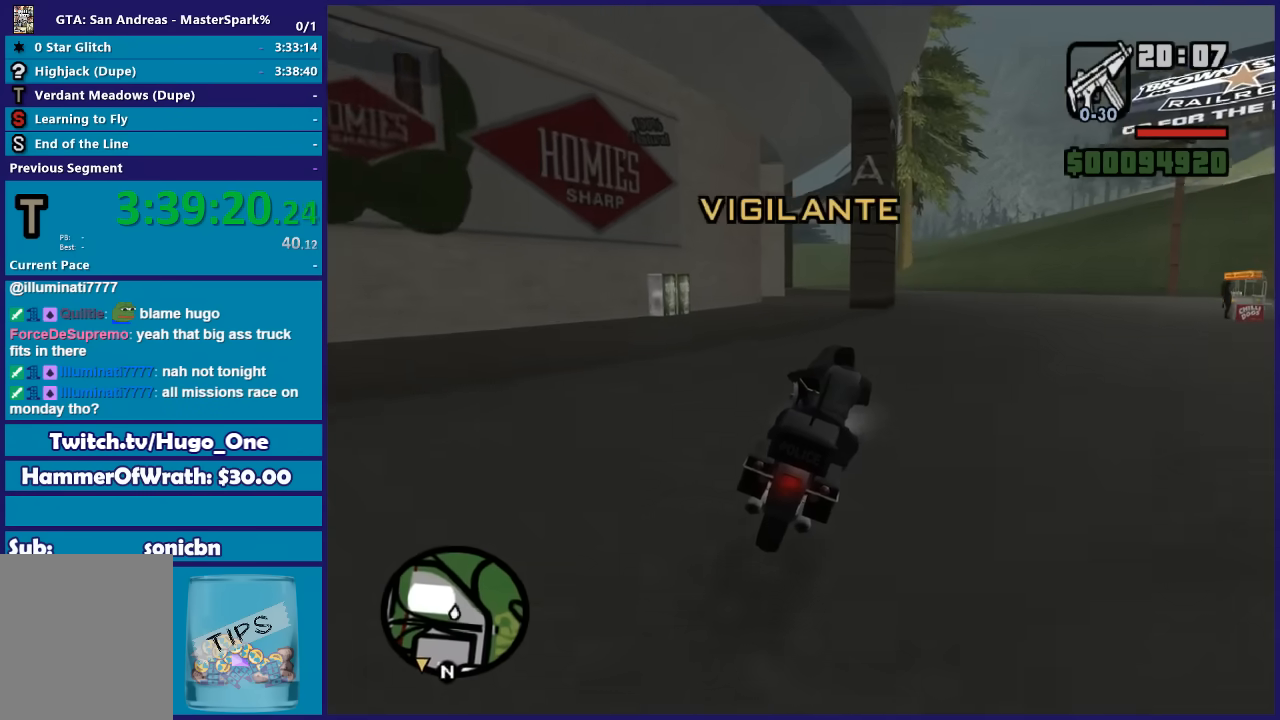
{"buttons": ["R2"], "left_stick": "right", "right_stick": "down", "button_events": []}
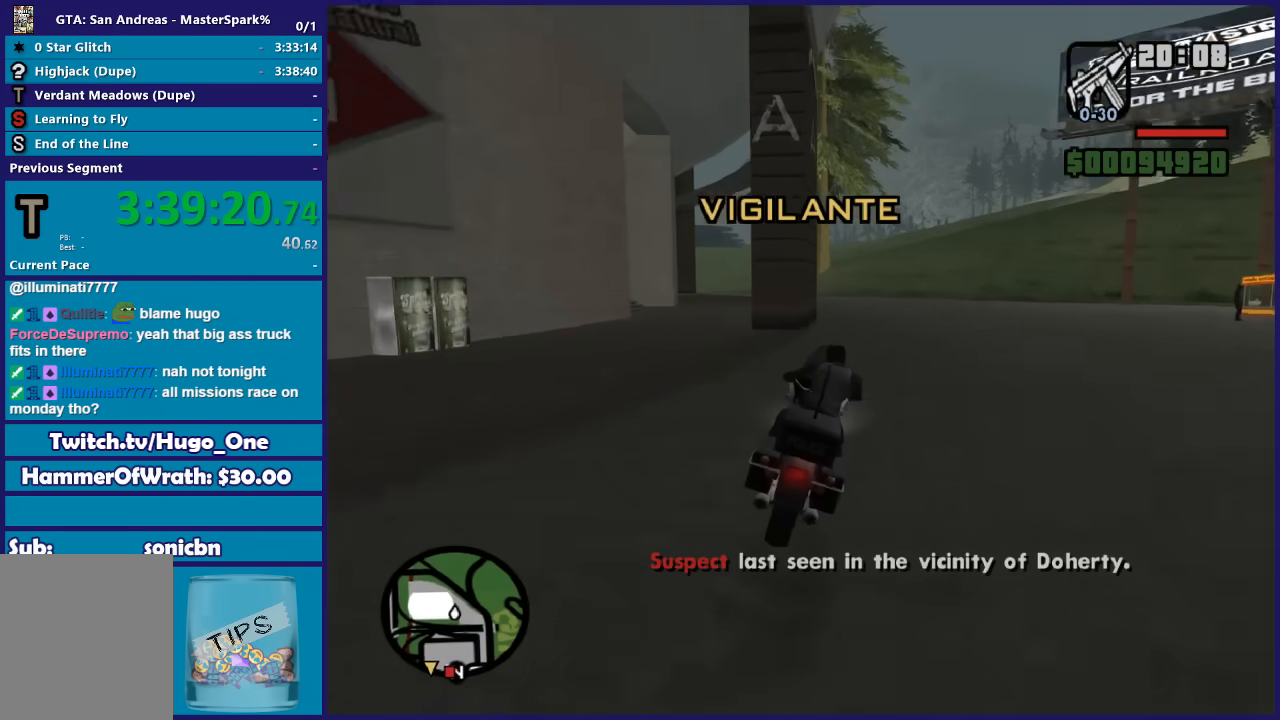
{"buttons": [], "left_stick": "center", "right_stick": "down", "button_events": [[167, "R2", "up"], [300, "L2", "down"], [401, "L2", "up"]]}
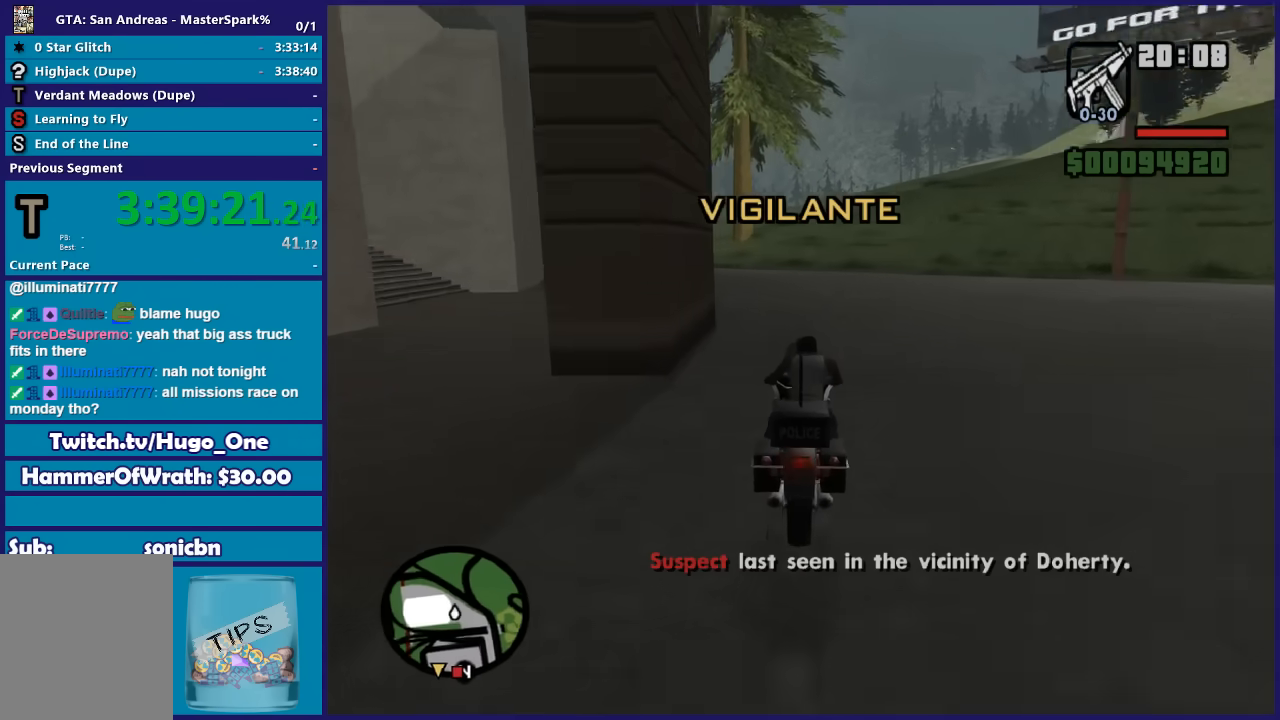
{"buttons": [], "left_stick": "center", "right_stick": "down", "button_events": [[33, "L2", "down"], [133, "L2", "up"], [300, "L2", "down"], [467, "L2", "up"]]}
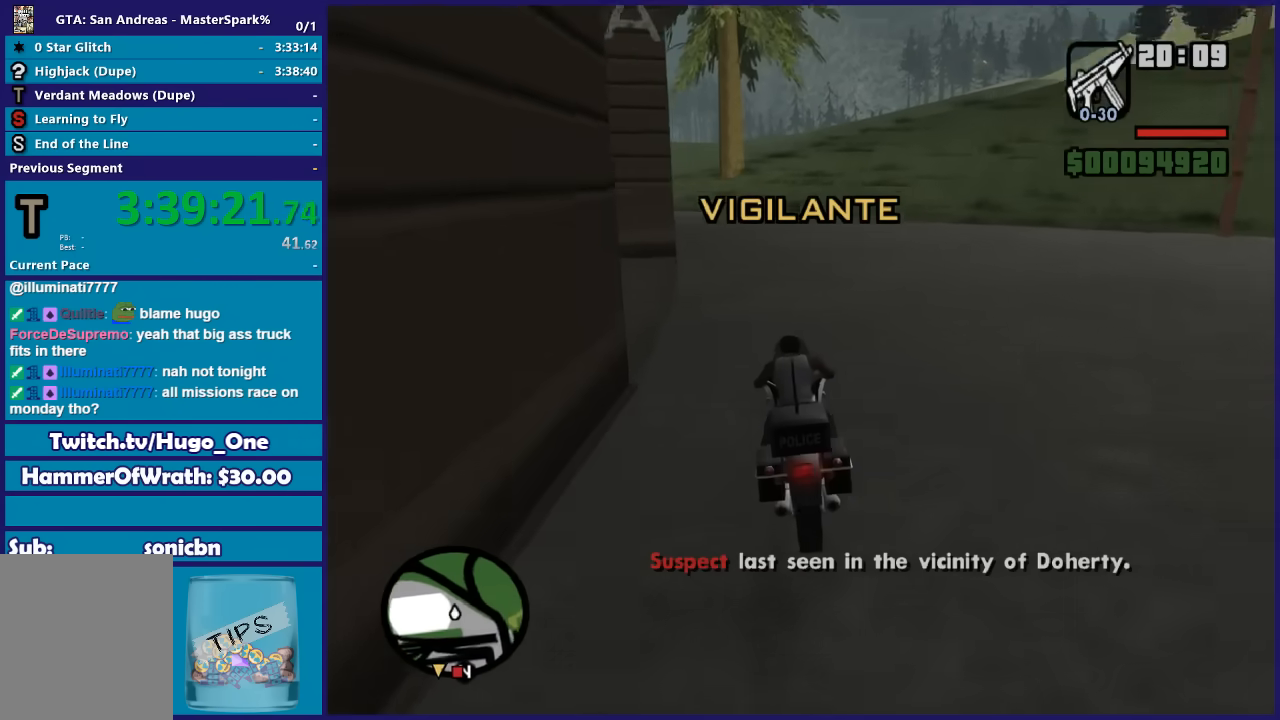
{"buttons": ["L2"], "left_stick": "center", "right_stick": "down-left", "button_events": [[200, "L2", "down"], [334, "L2", "up"], [401, "L2", "down"]]}
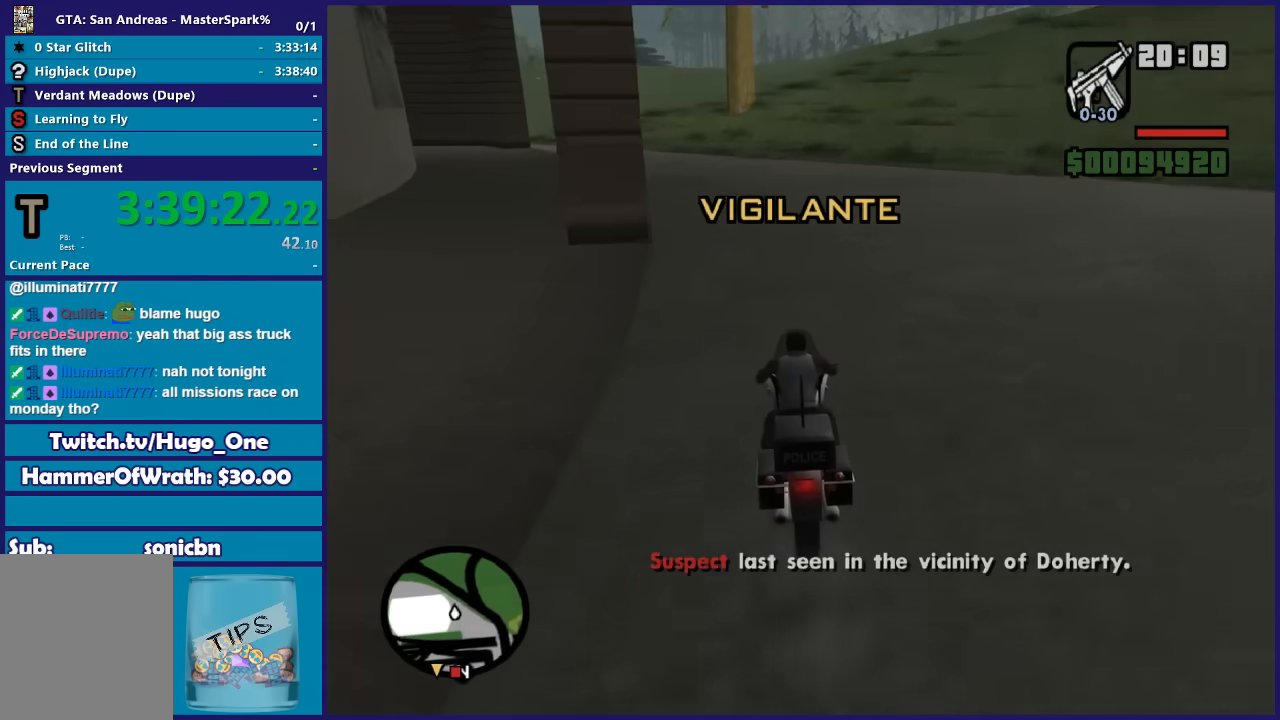
{"buttons": [], "left_stick": "center", "right_stick": "down", "button_events": [[33, "L2", "up"], [100, "L2", "down"], [300, "L2", "up"]]}
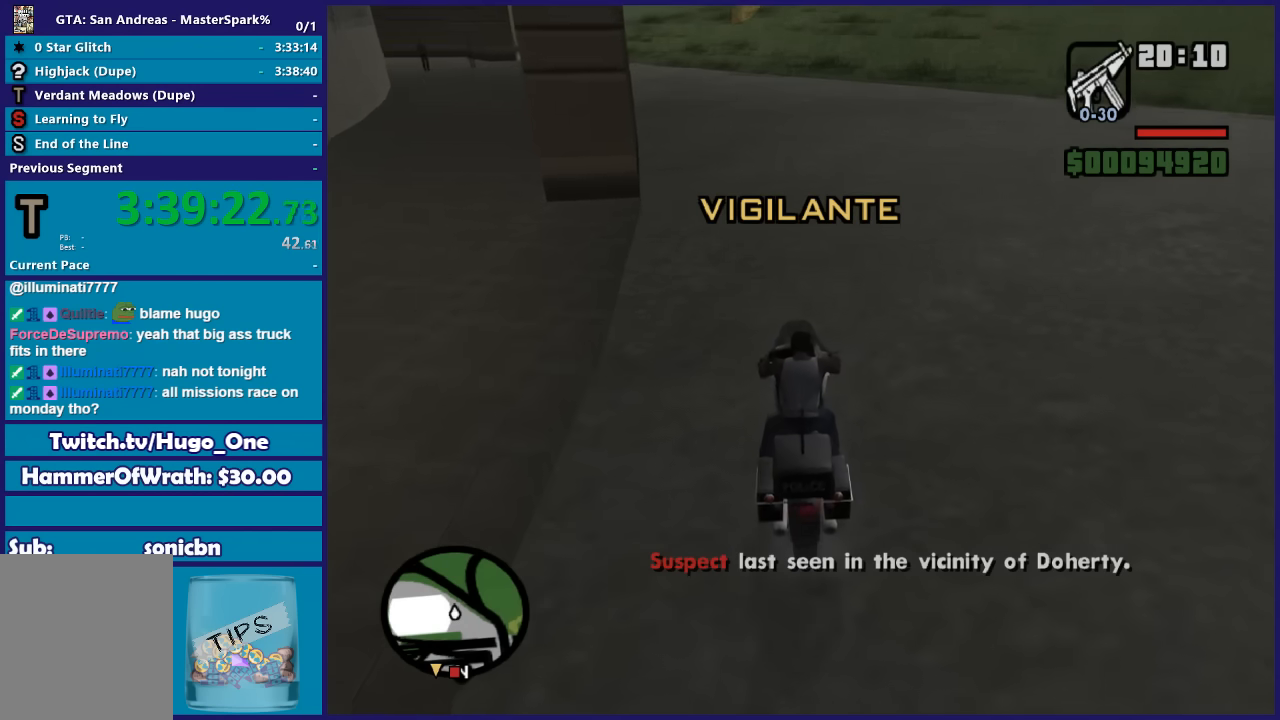
{"buttons": [], "left_stick": "center", "right_stick": "center", "button_events": []}
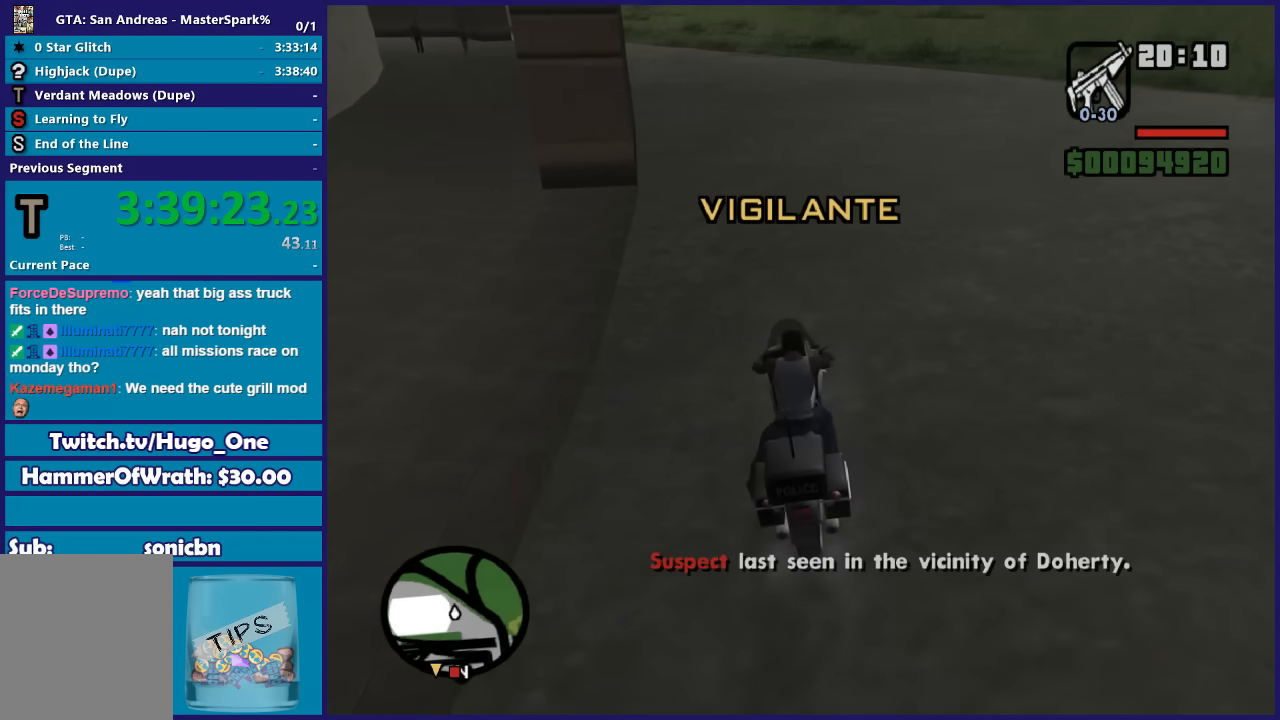
{"buttons": ["R3"], "left_stick": "center", "right_stick": "center", "button_events": [[433, "R3", "down"]]}
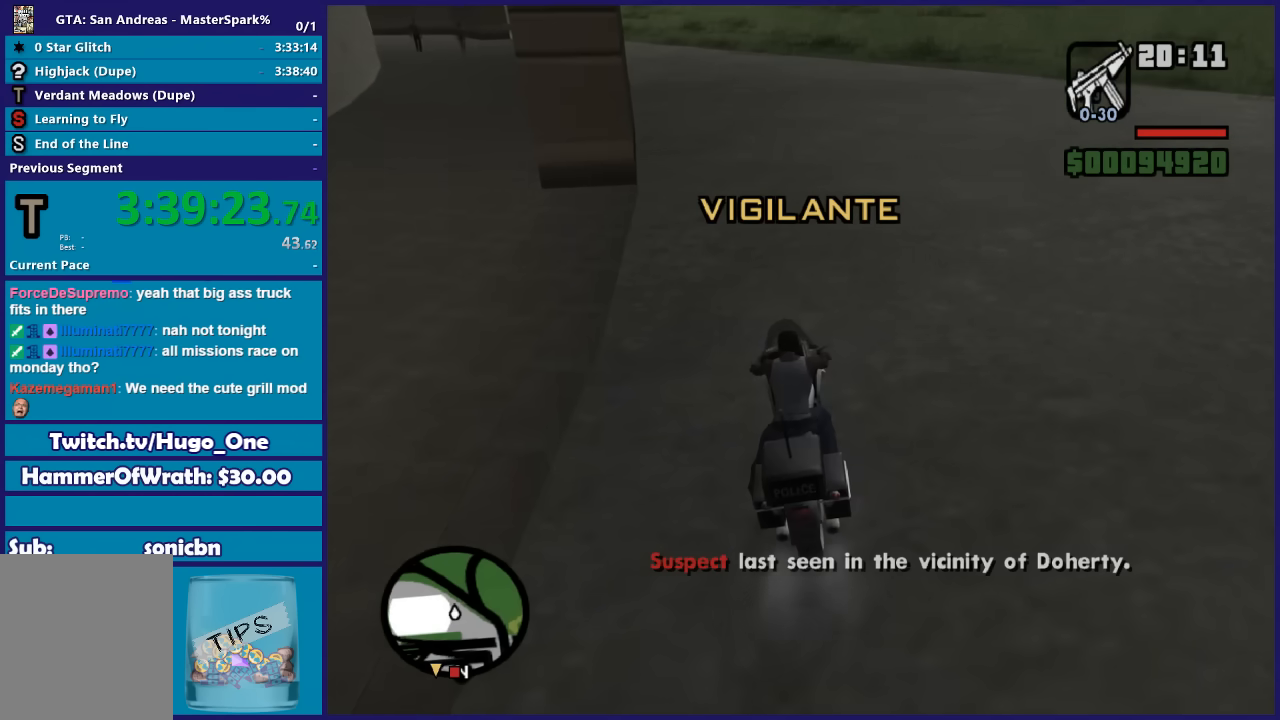
{"buttons": [], "left_stick": "left", "right_stick": "center", "button_events": [[67, "R3", "up"], [367, "Y", "down"], [501, "Y", "up"]]}
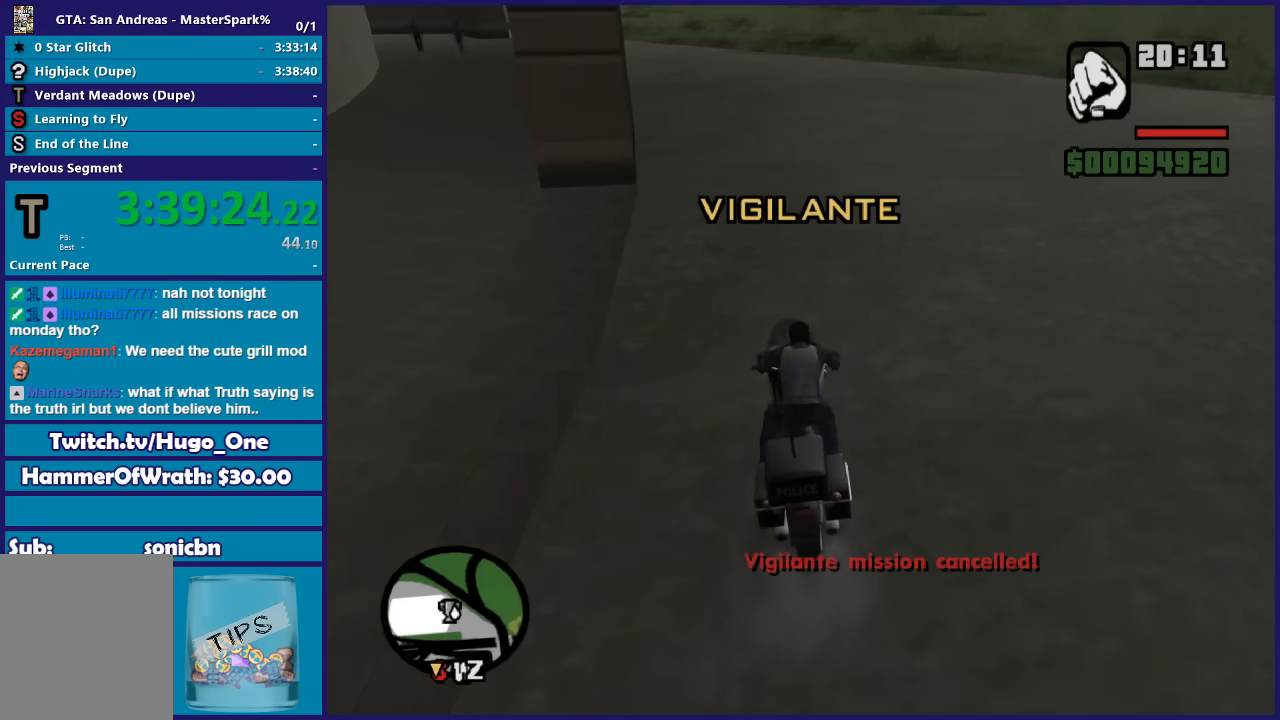
{"buttons": [], "left_stick": "left", "right_stick": "left", "button_events": []}
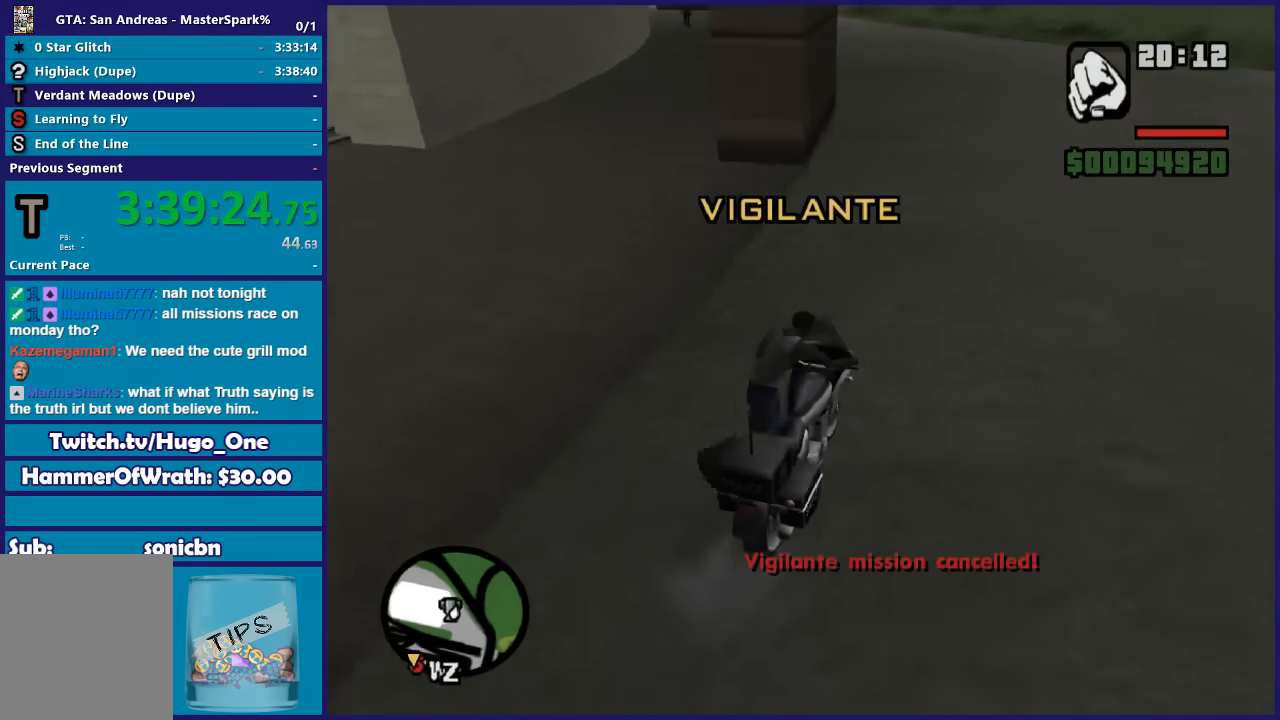
{"buttons": [], "left_stick": "up-left", "right_stick": "left", "button_events": []}
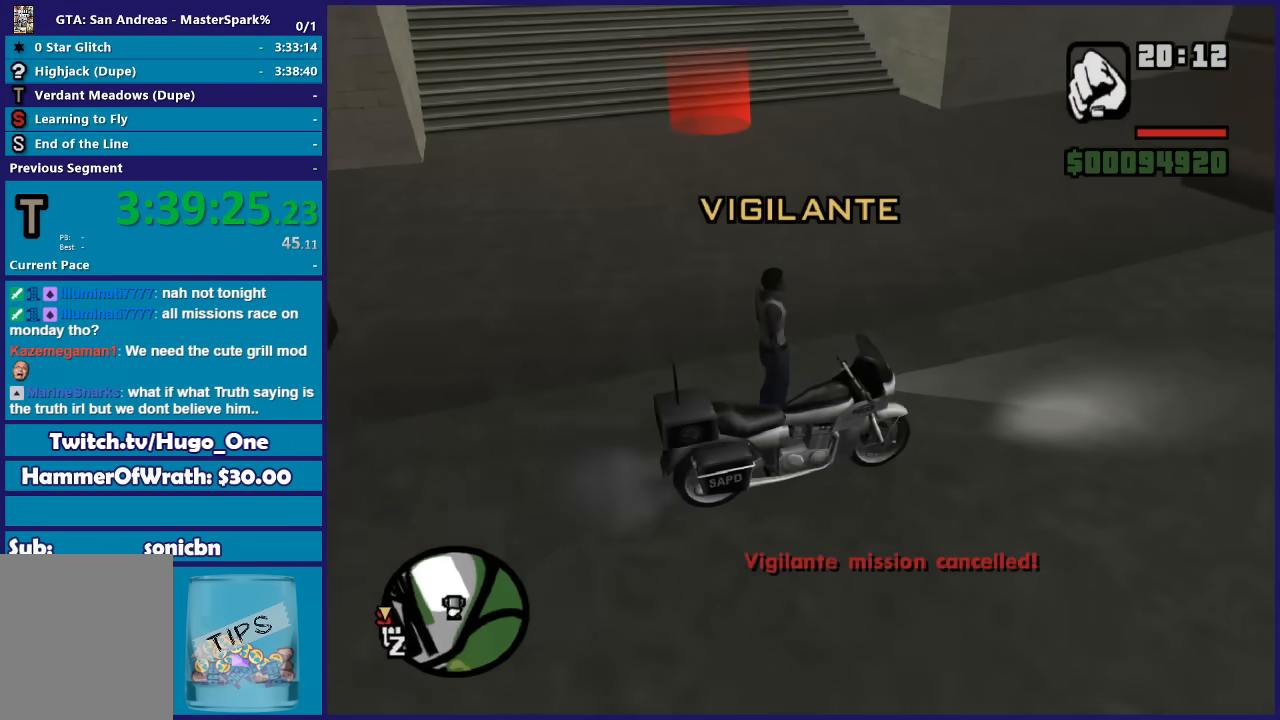
{"buttons": [], "left_stick": "up", "right_stick": "down-left", "button_events": []}
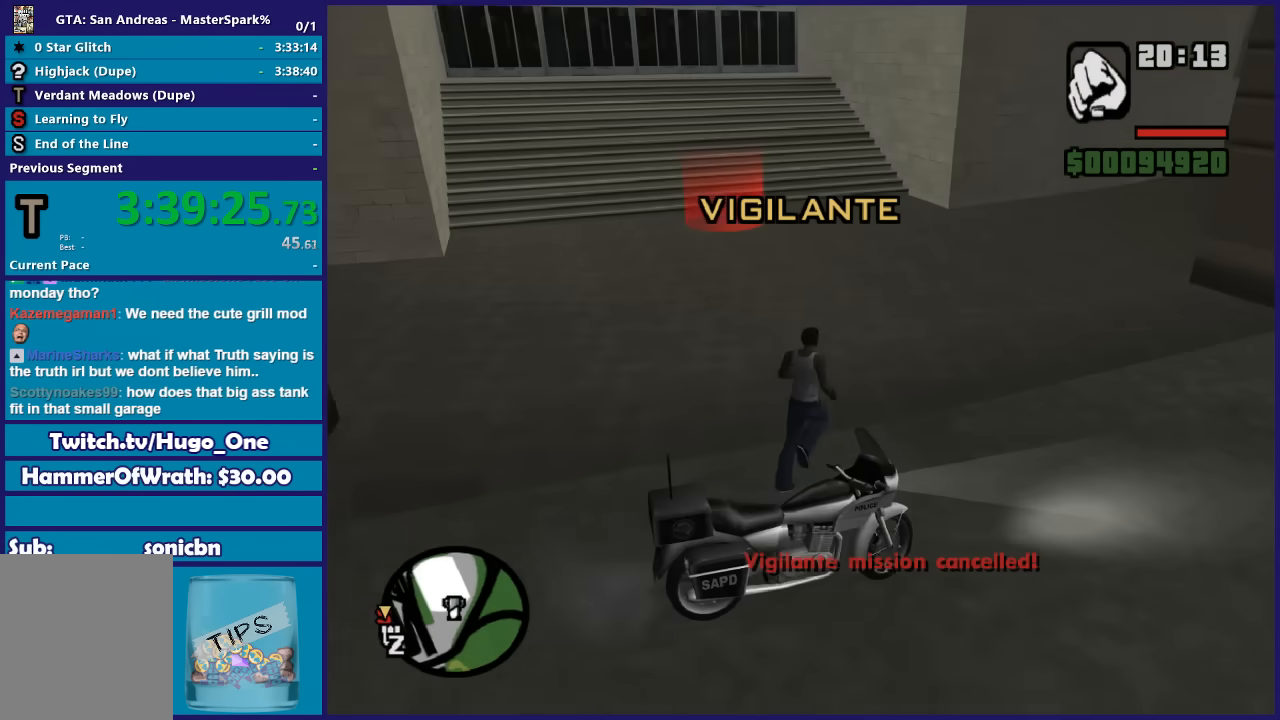
{"buttons": [], "left_stick": "up", "right_stick": "down", "button_events": []}
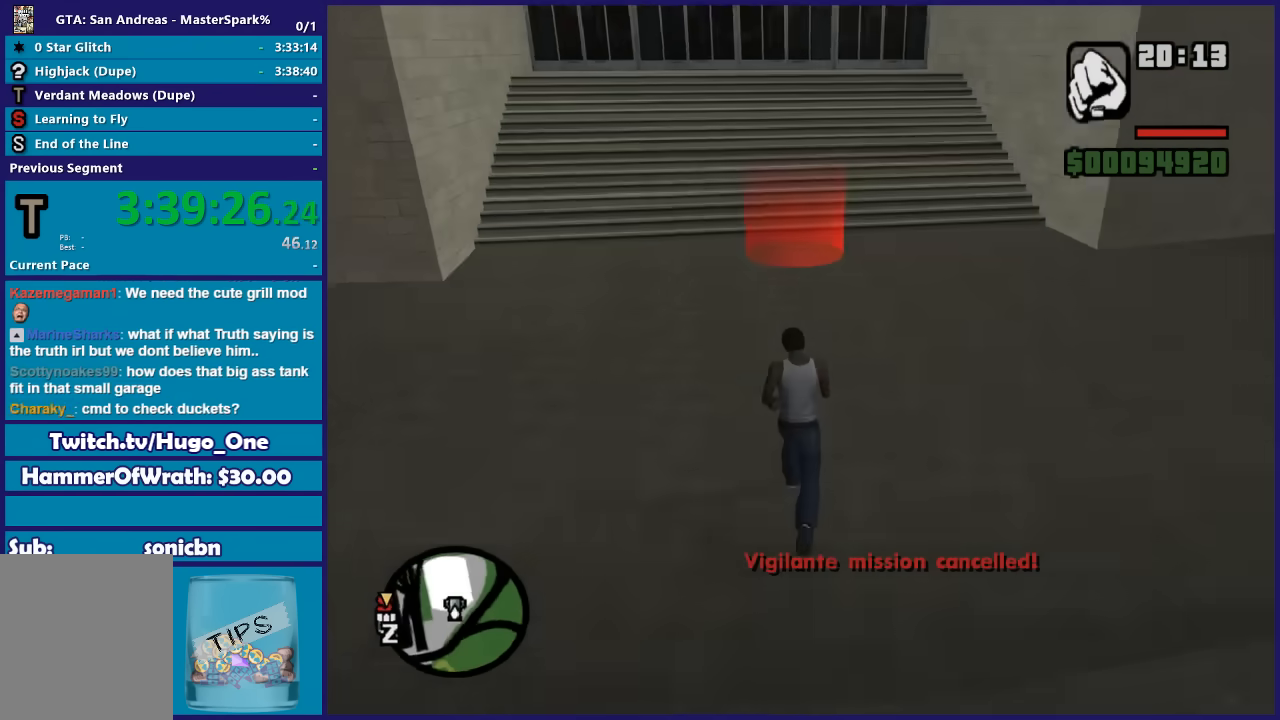
{"buttons": [], "left_stick": "center", "right_stick": "center", "button_events": []}
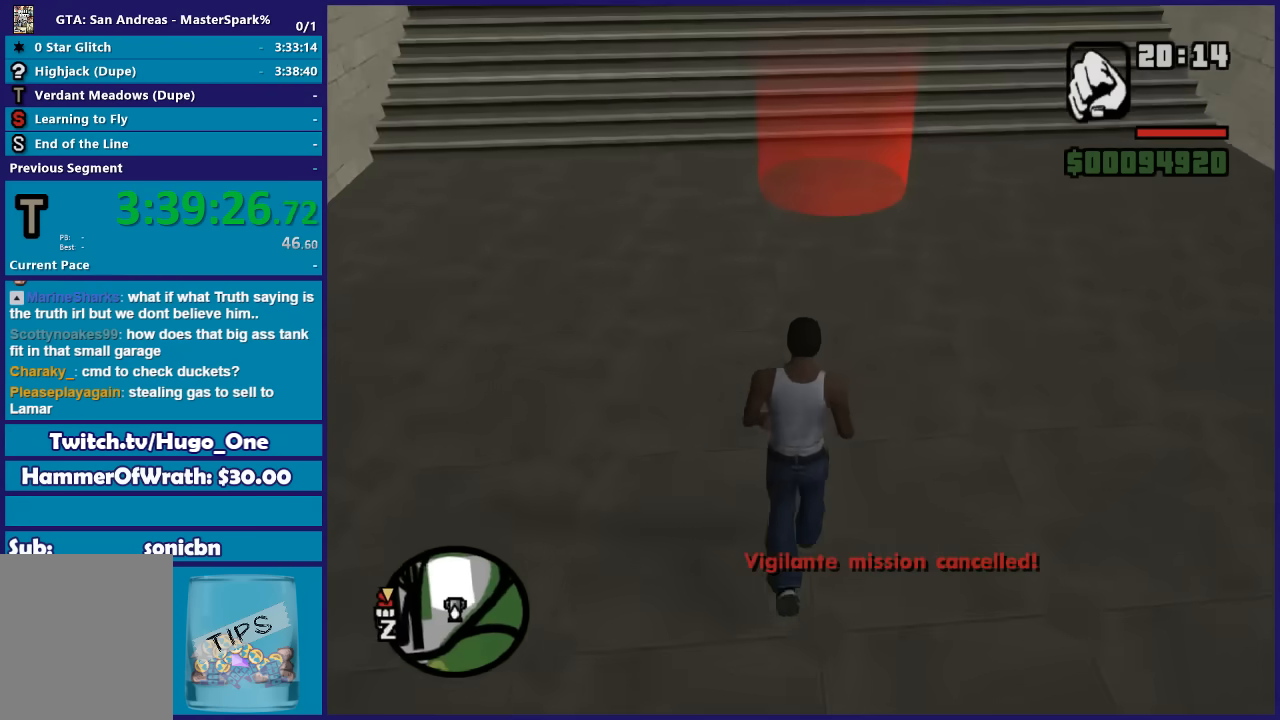
{"buttons": [], "left_stick": "up", "right_stick": "center", "button_events": []}